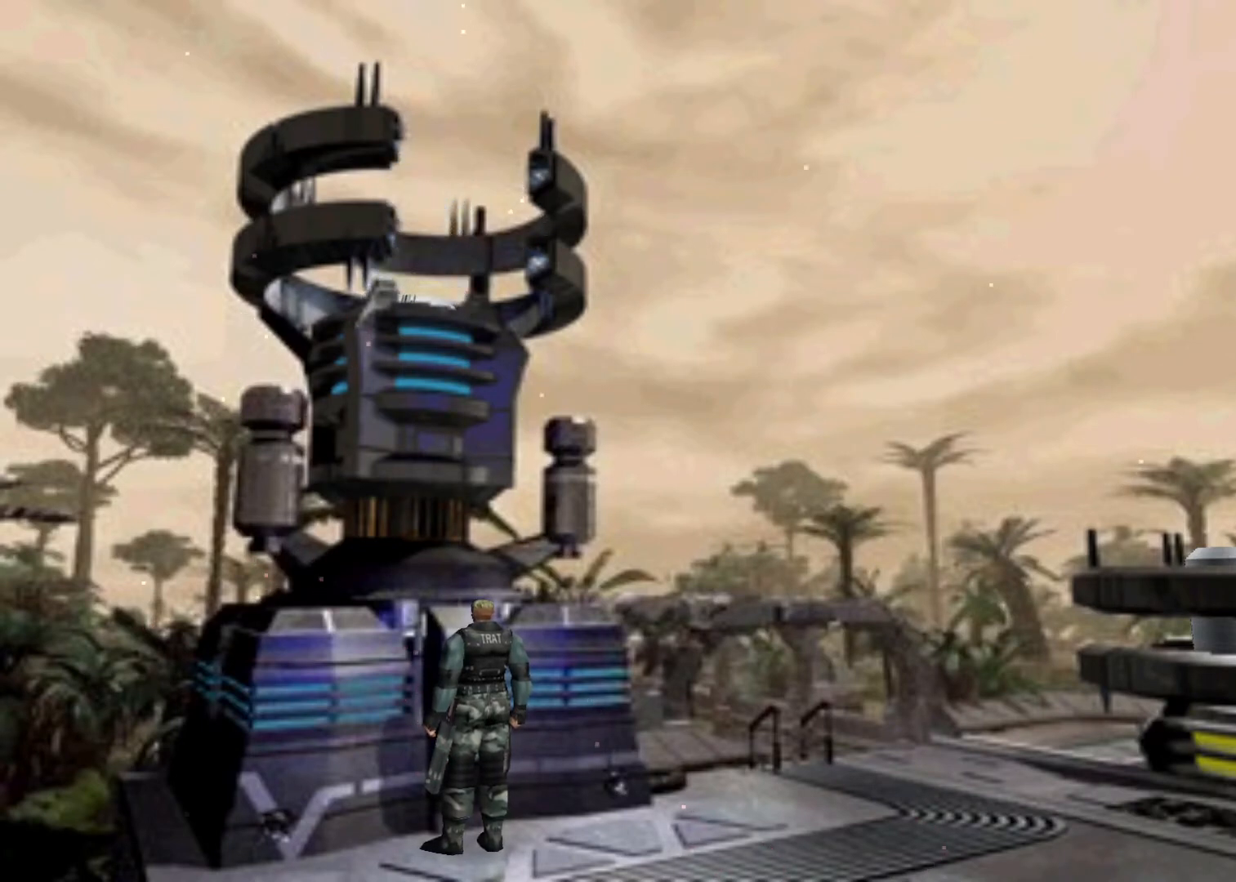
Gameplay with keyboard; each line is a JSON object with the keys held at the frame after it. "events" lists presses ("down") and releases ("up") of "action", "aim", "cancel", "down", "left", "menu", "quick", "right", "sub" and "up" between this image and that frame as [ms after this image, input, new state], when the widget could be followed in between. No other keys are recorded. Mouse input is not recorded. Key names are as the overlay labels them; some are game actions (e.g. jump) rather than physical keys.
{"keys": ["right", "up"], "events": []}
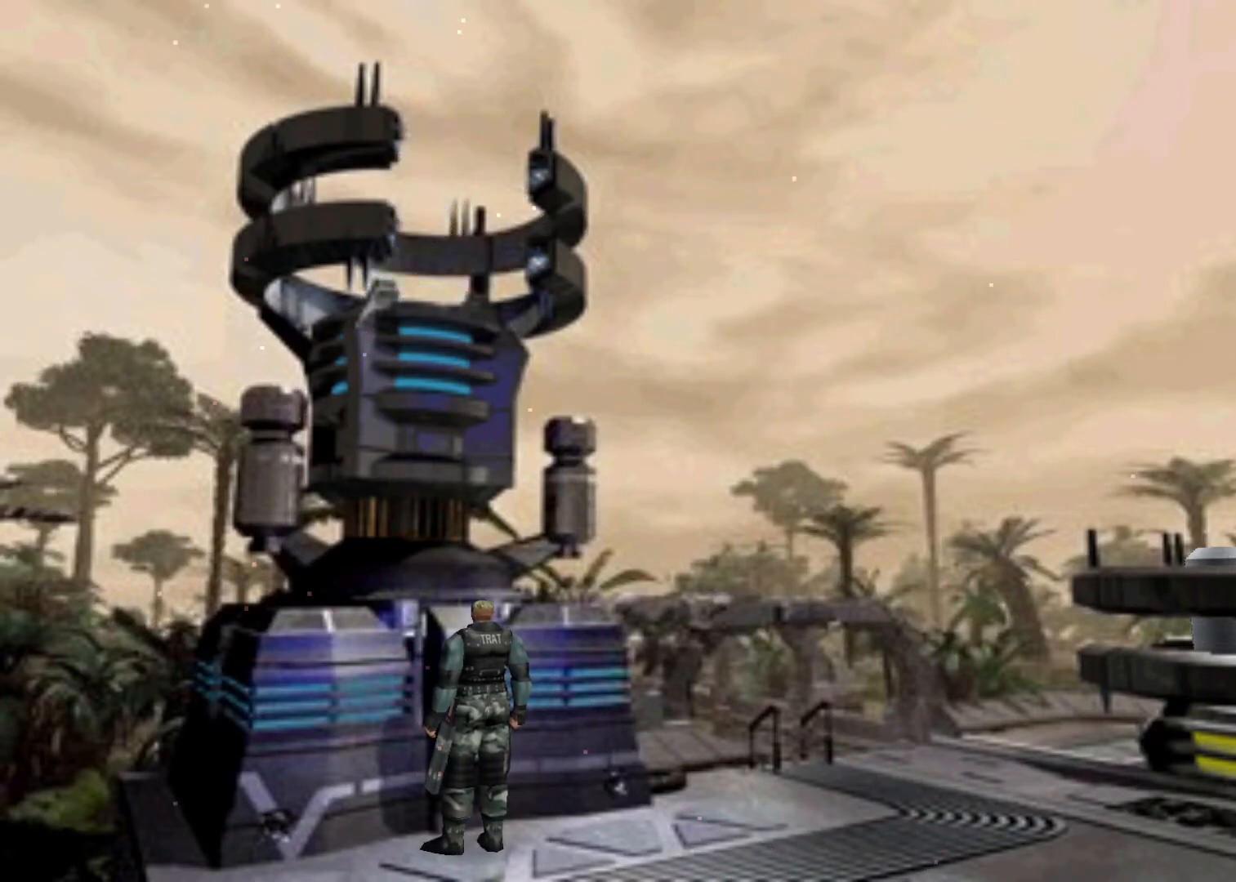
{"keys": ["right", "up"], "events": []}
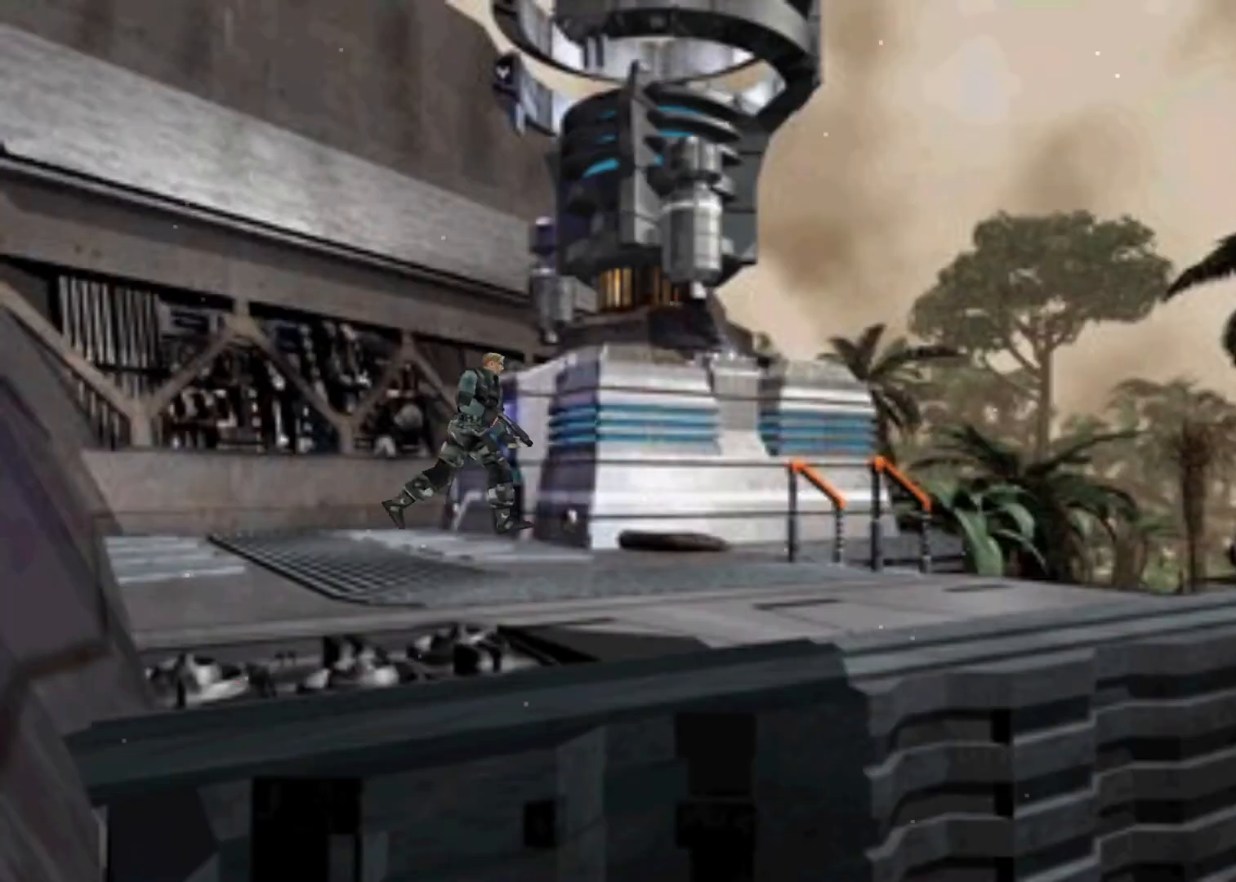
{"keys": ["up"], "events": [[367, "right", "up"]]}
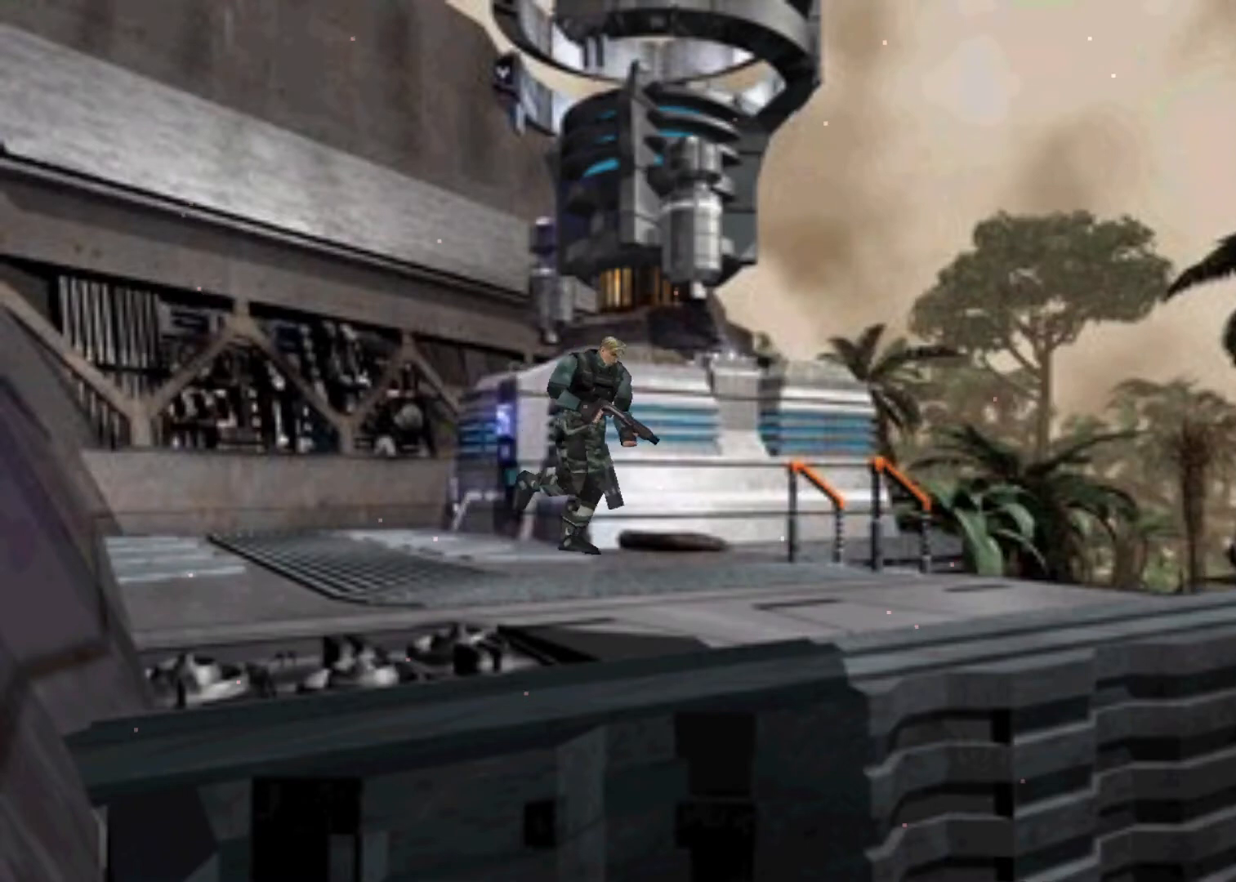
{"keys": ["up"], "events": []}
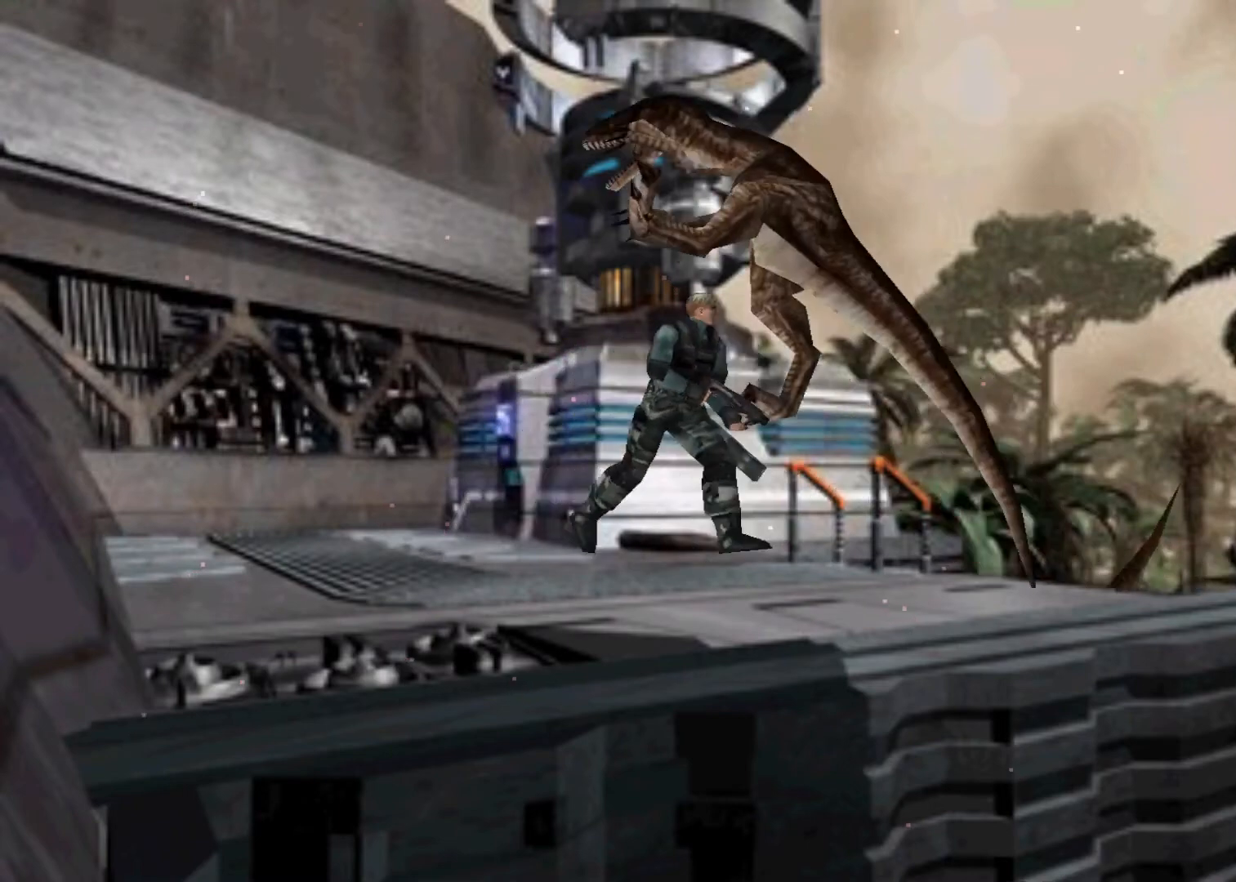
{"keys": ["up"], "events": []}
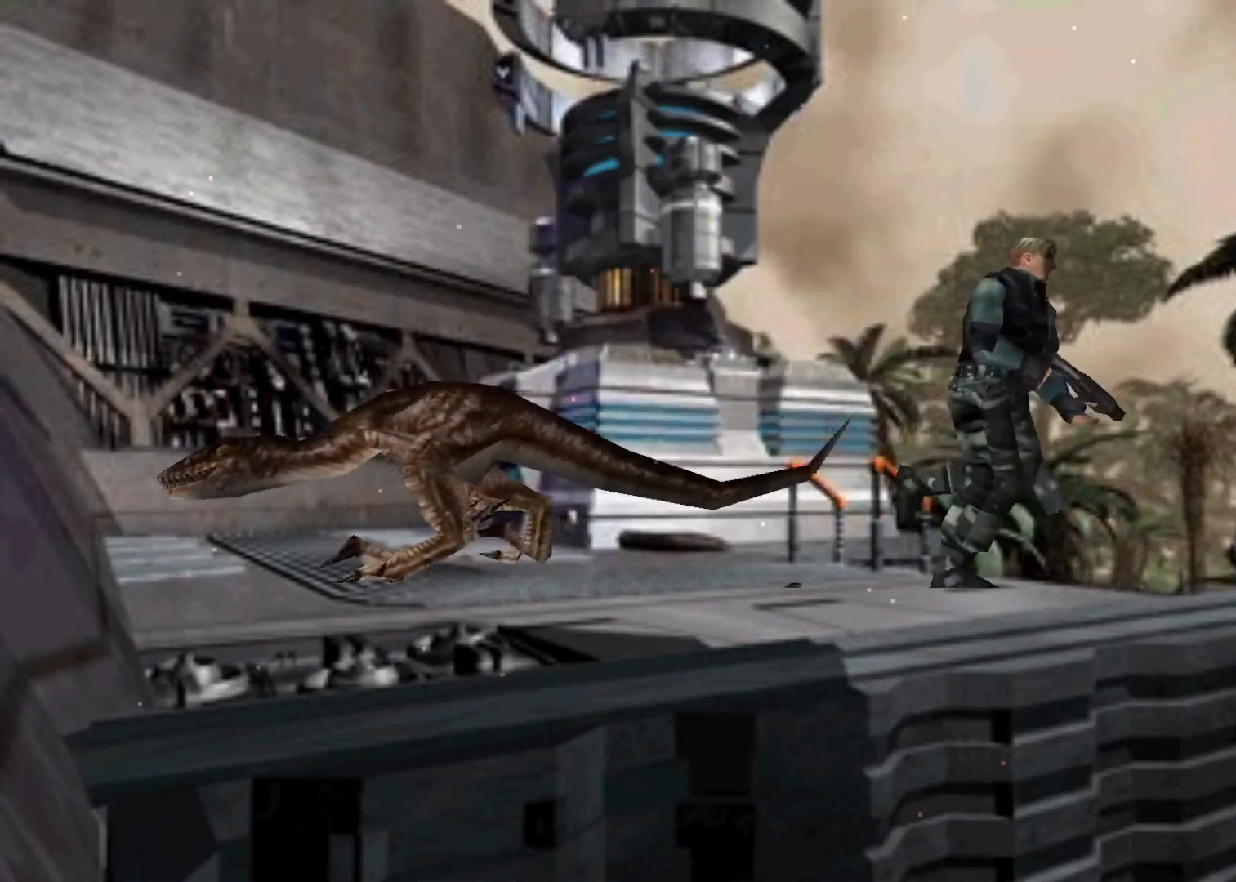
{"keys": ["action", "left", "up"], "events": [[100, "left", "down"], [267, "action", "down"]]}
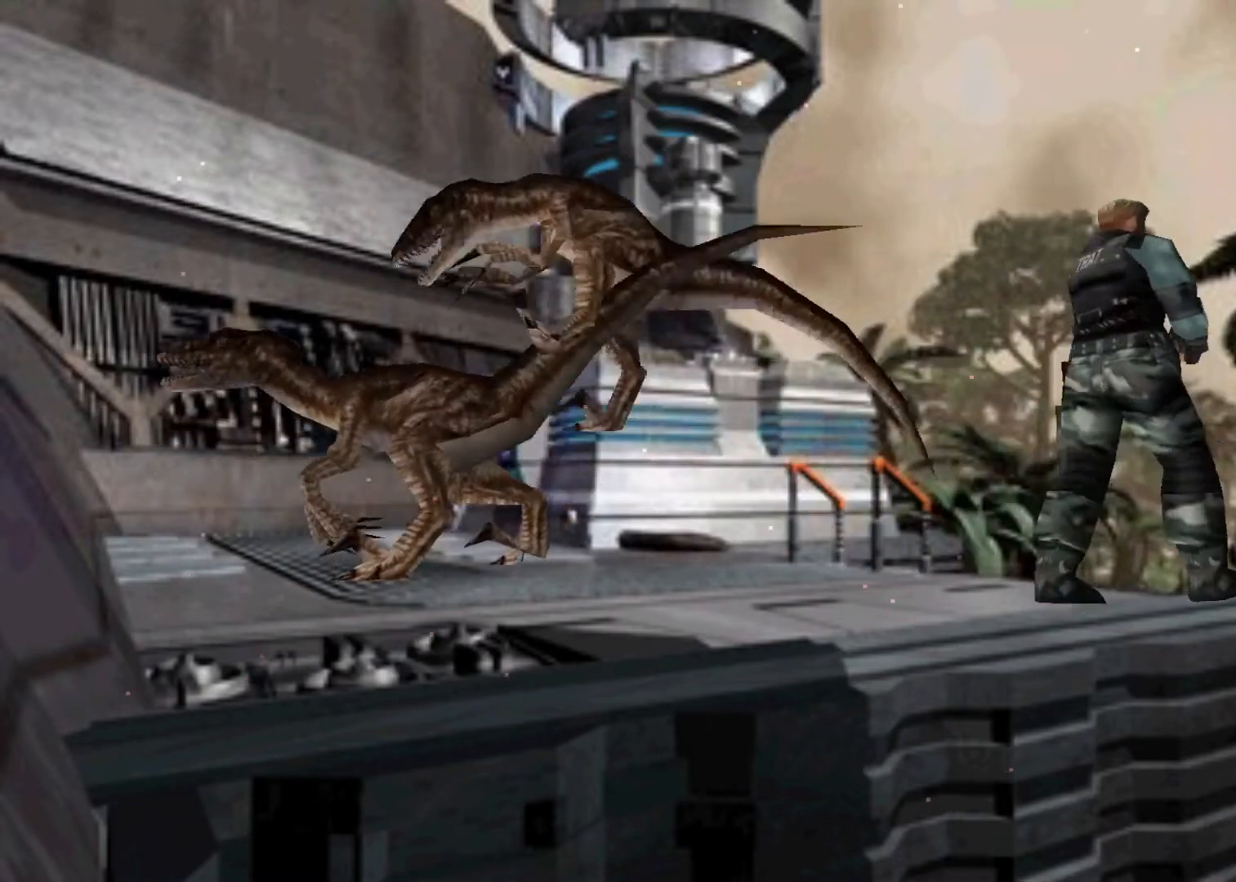
{"keys": ["right"], "events": [[67, "left", "up"], [300, "action", "up"], [333, "right", "down"], [400, "up", "up"]]}
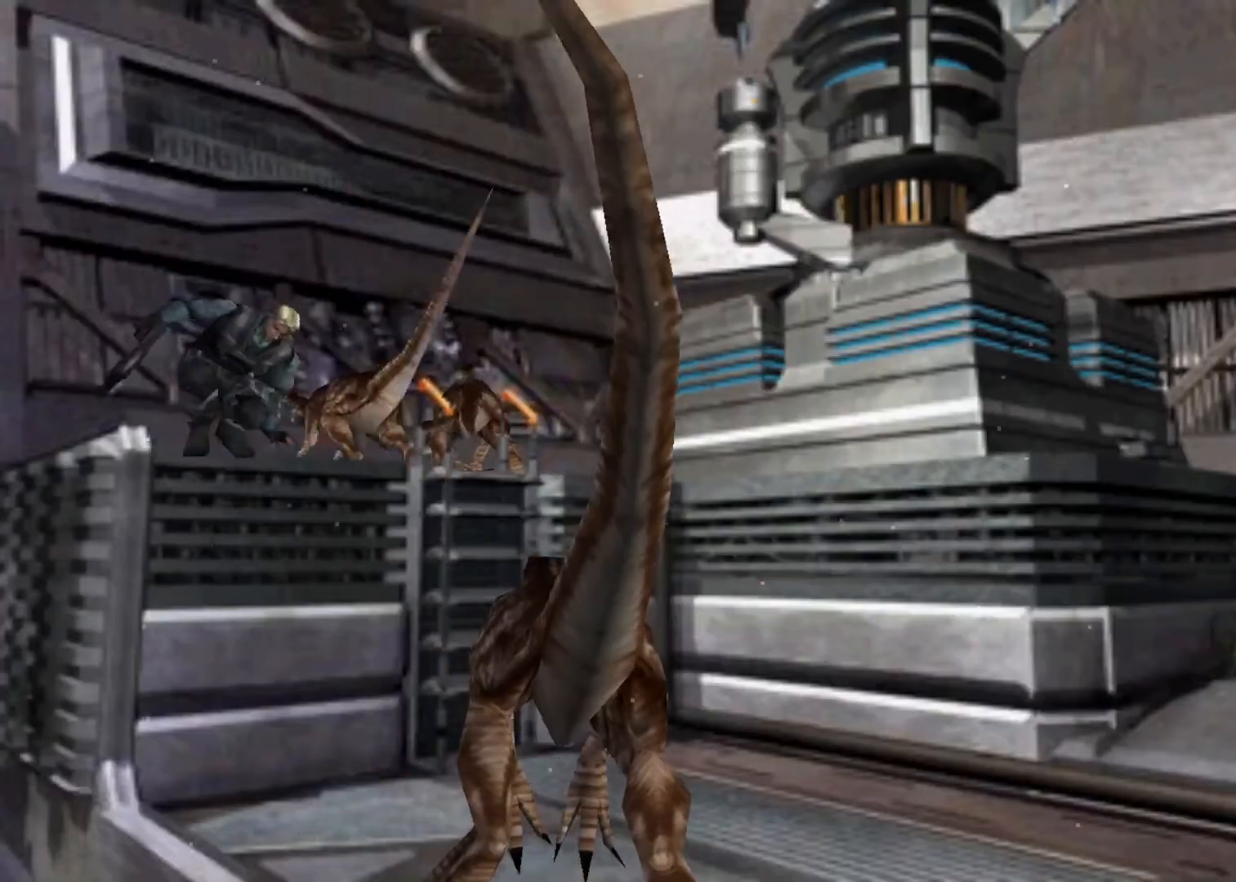
{"keys": ["action", "right"], "events": [[267, "action", "down"]]}
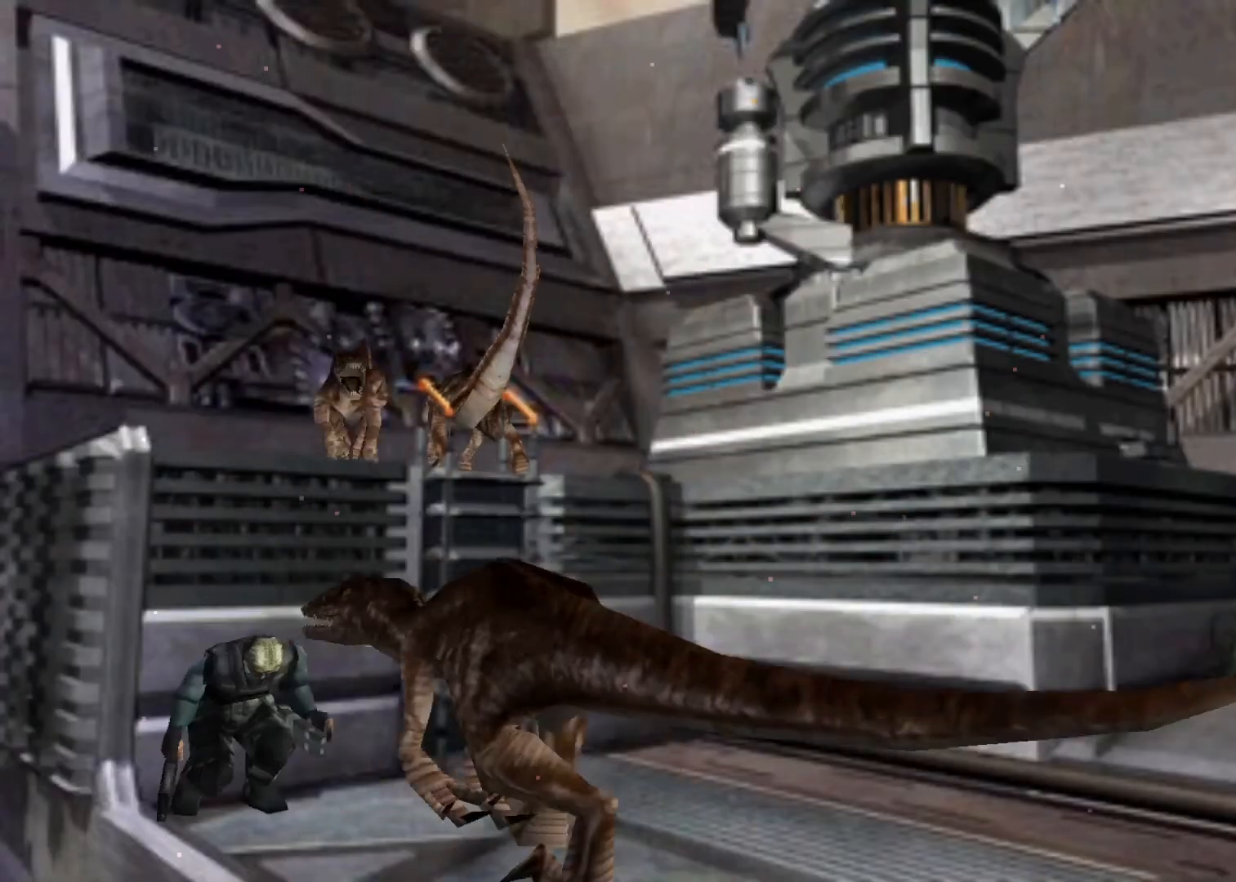
{"keys": ["action", "right"], "events": []}
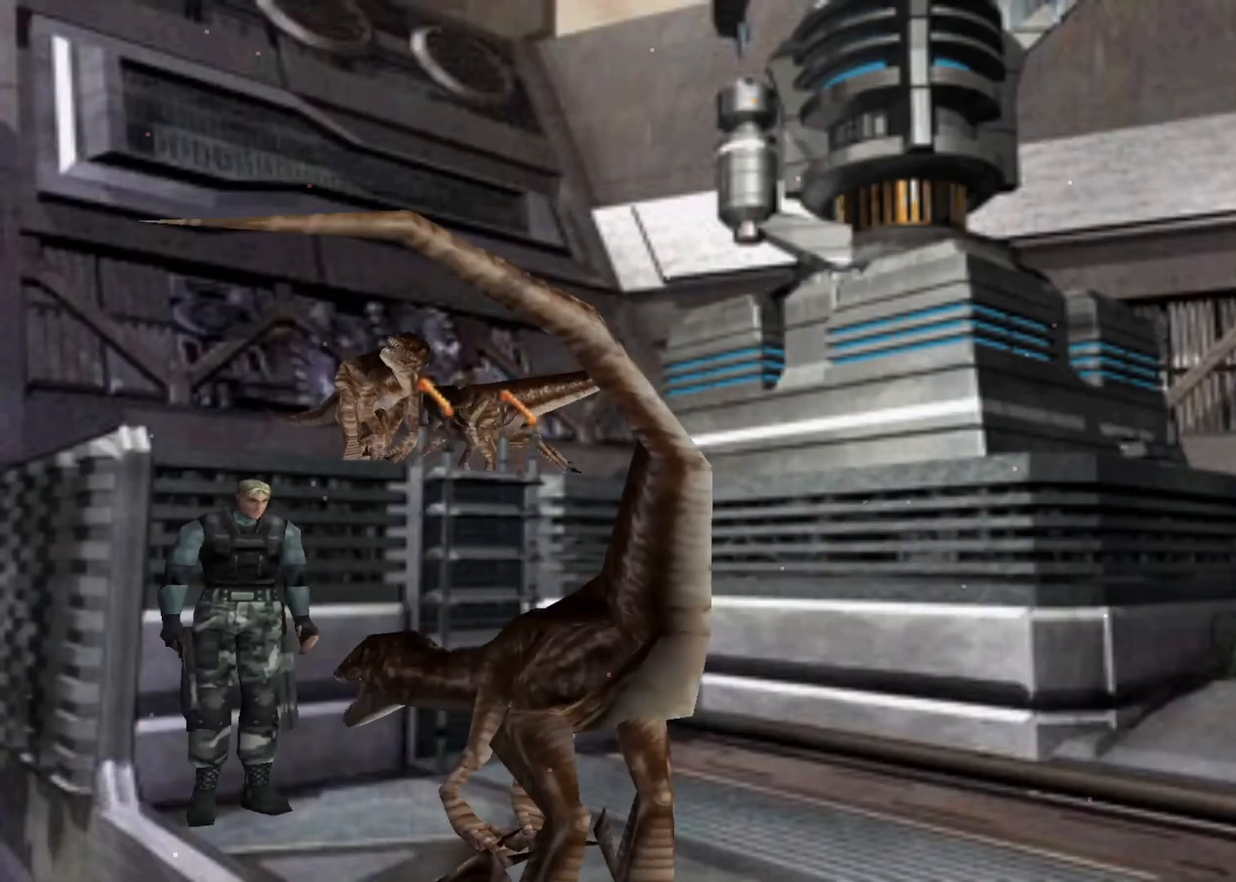
{"keys": ["action", "right", "up"], "events": [[167, "up", "down"]]}
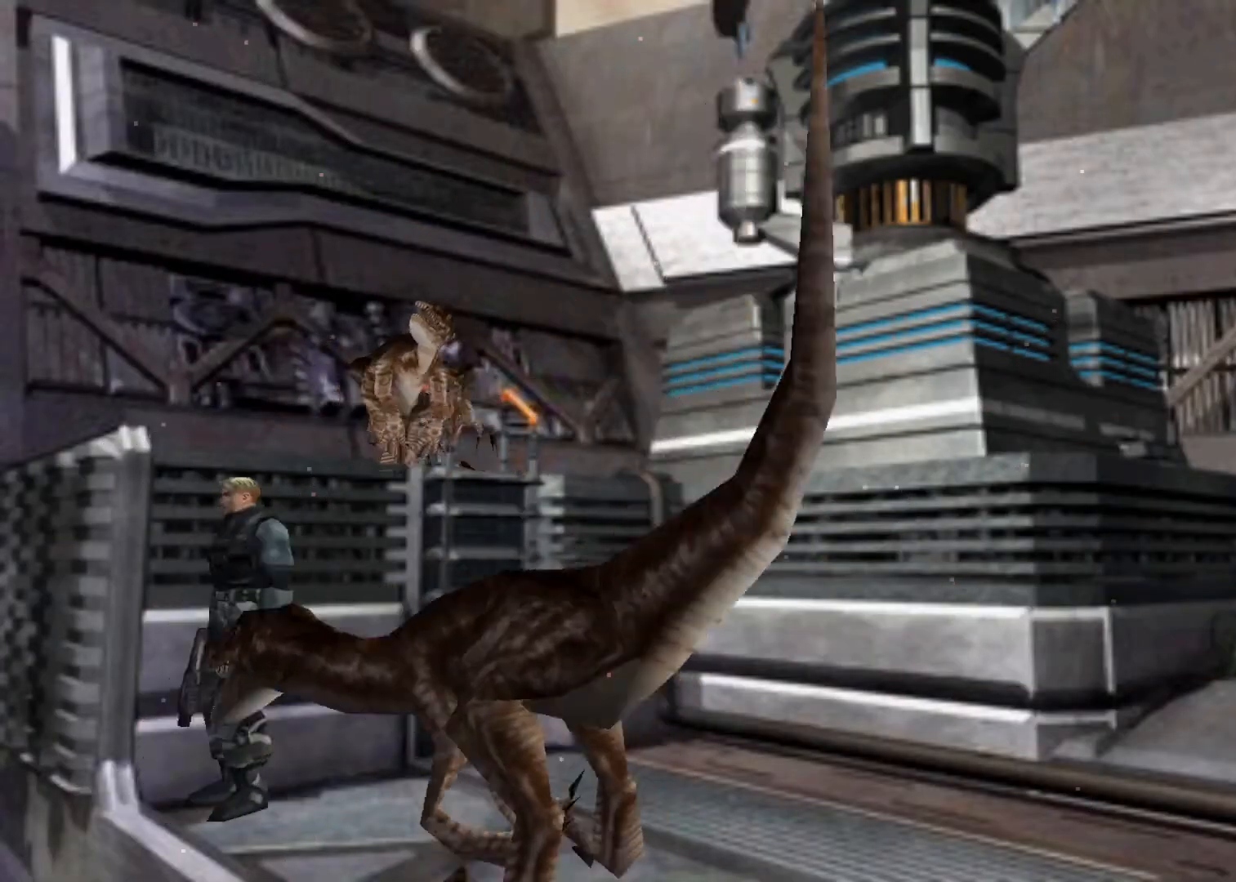
{"keys": ["right", "up"], "events": [[267, "action", "up"]]}
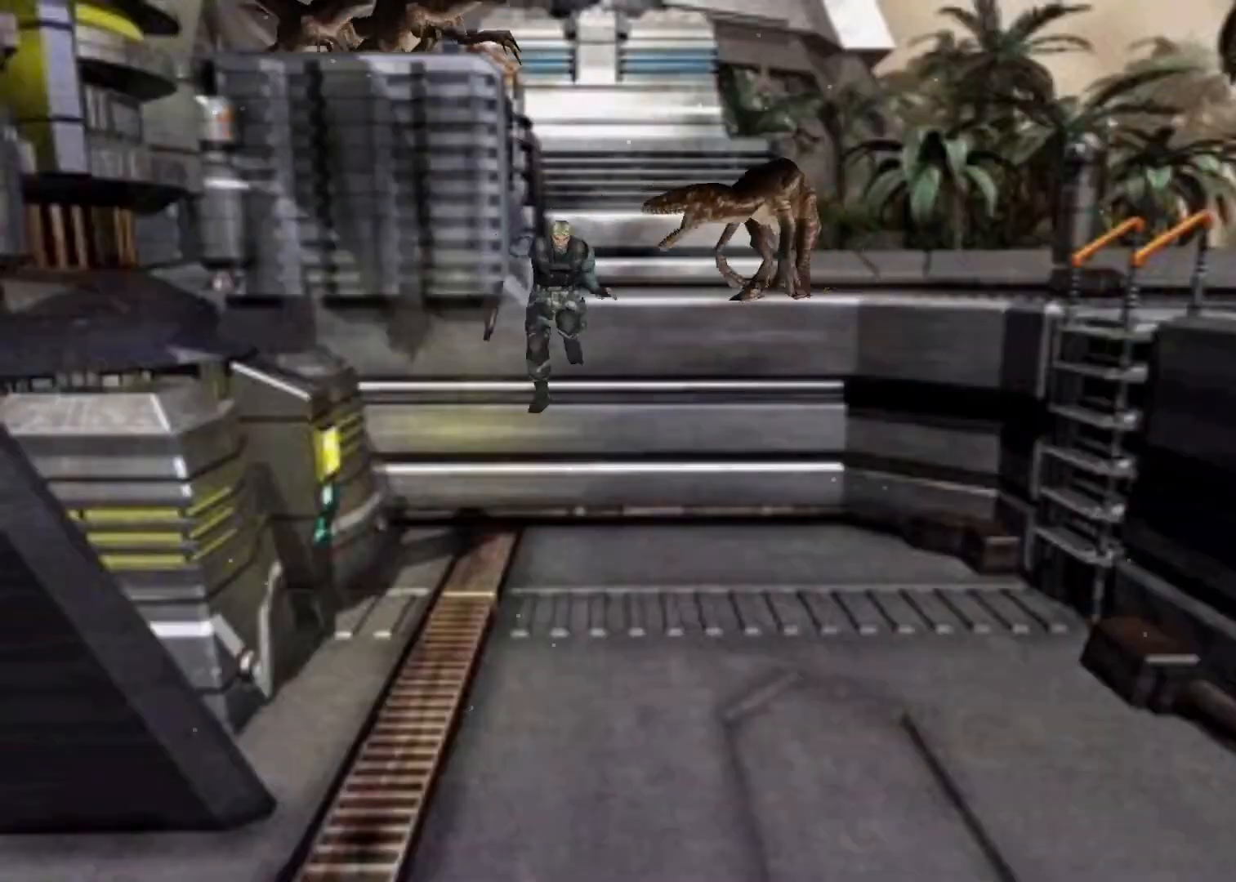
{"keys": ["action", "right", "up"], "events": [[500, "action", "down"]]}
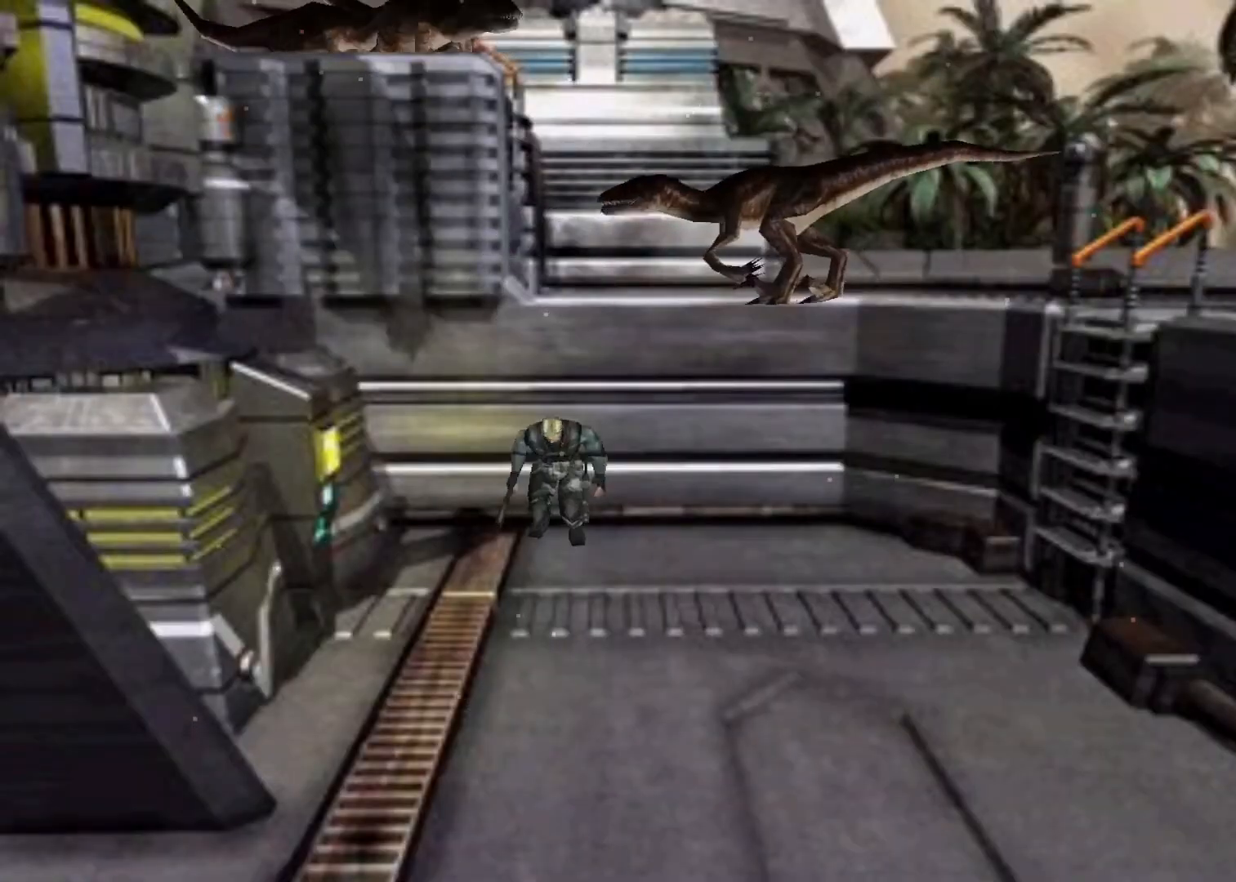
{"keys": ["right", "up"], "events": [[100, "action", "up"], [167, "action", "down"], [233, "action", "up"], [300, "action", "down"], [400, "action", "up"], [433, "action", "down"], [467, "action", "up"]]}
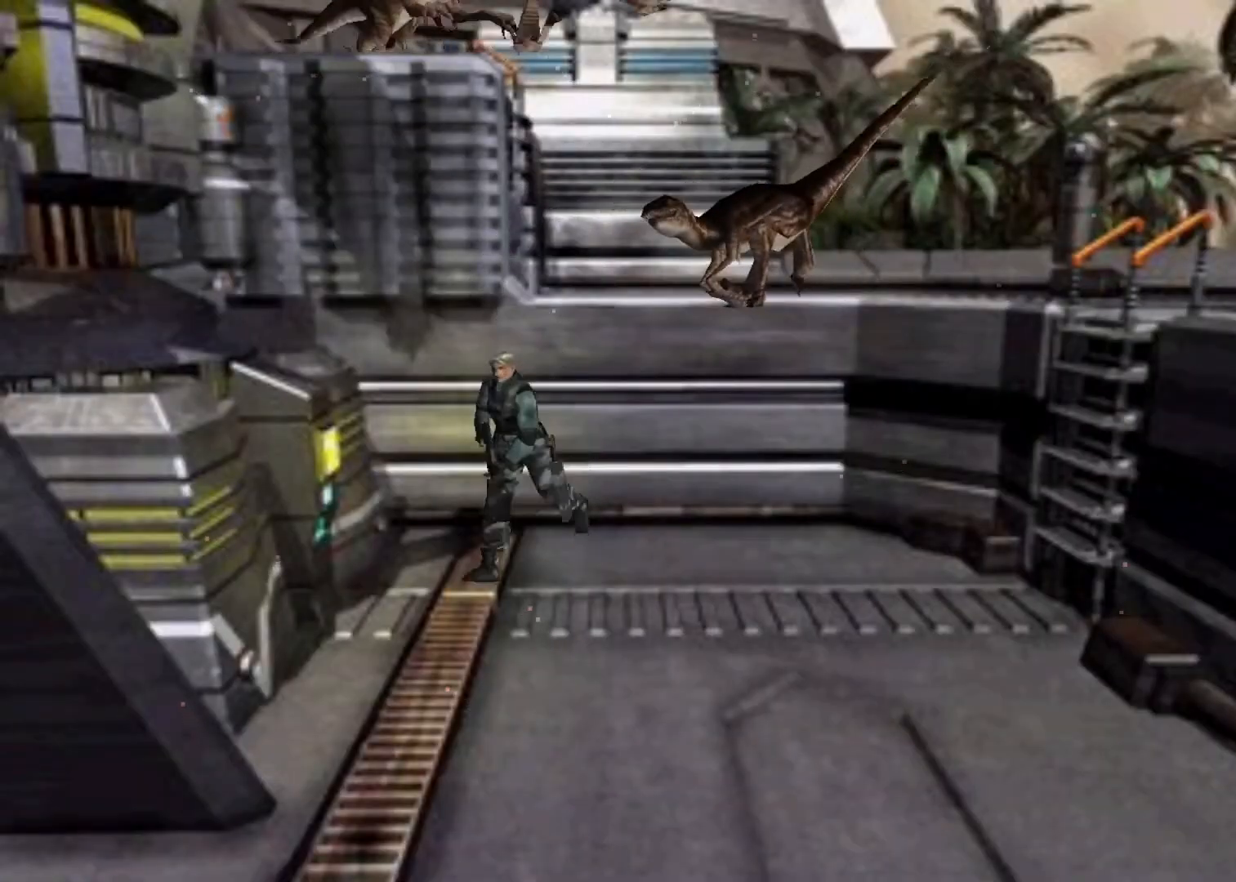
{"keys": [], "events": [[67, "action", "down"], [133, "action", "up"], [167, "action", "down"], [200, "action", "up"], [300, "action", "down"], [300, "right", "up"], [367, "action", "up"], [433, "up", "up"]]}
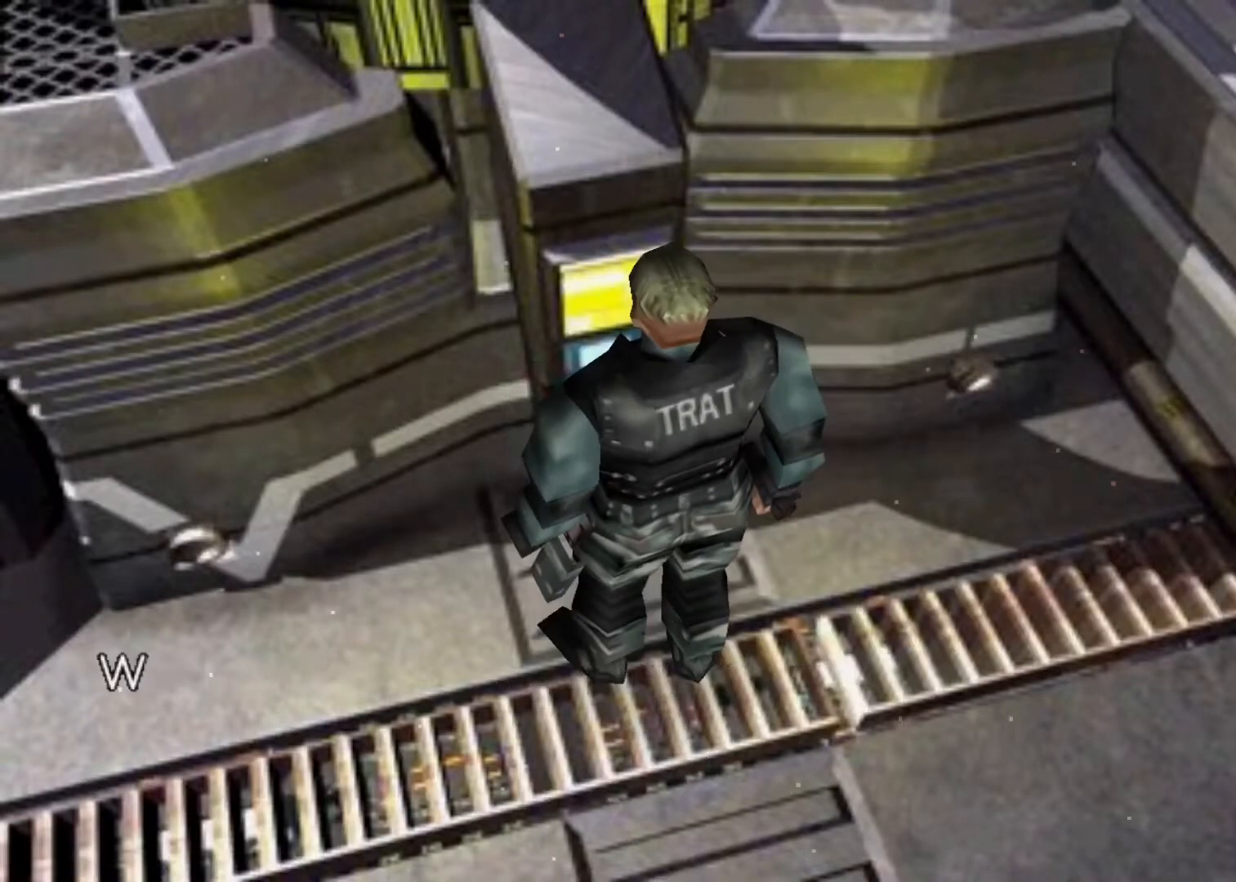
{"keys": ["action"], "events": [[33, "action", "down"], [100, "action", "up"], [200, "action", "down"], [233, "action", "up"], [267, "action", "down"], [333, "action", "up"], [433, "action", "down"], [467, "action", "up"], [500, "action", "down"]]}
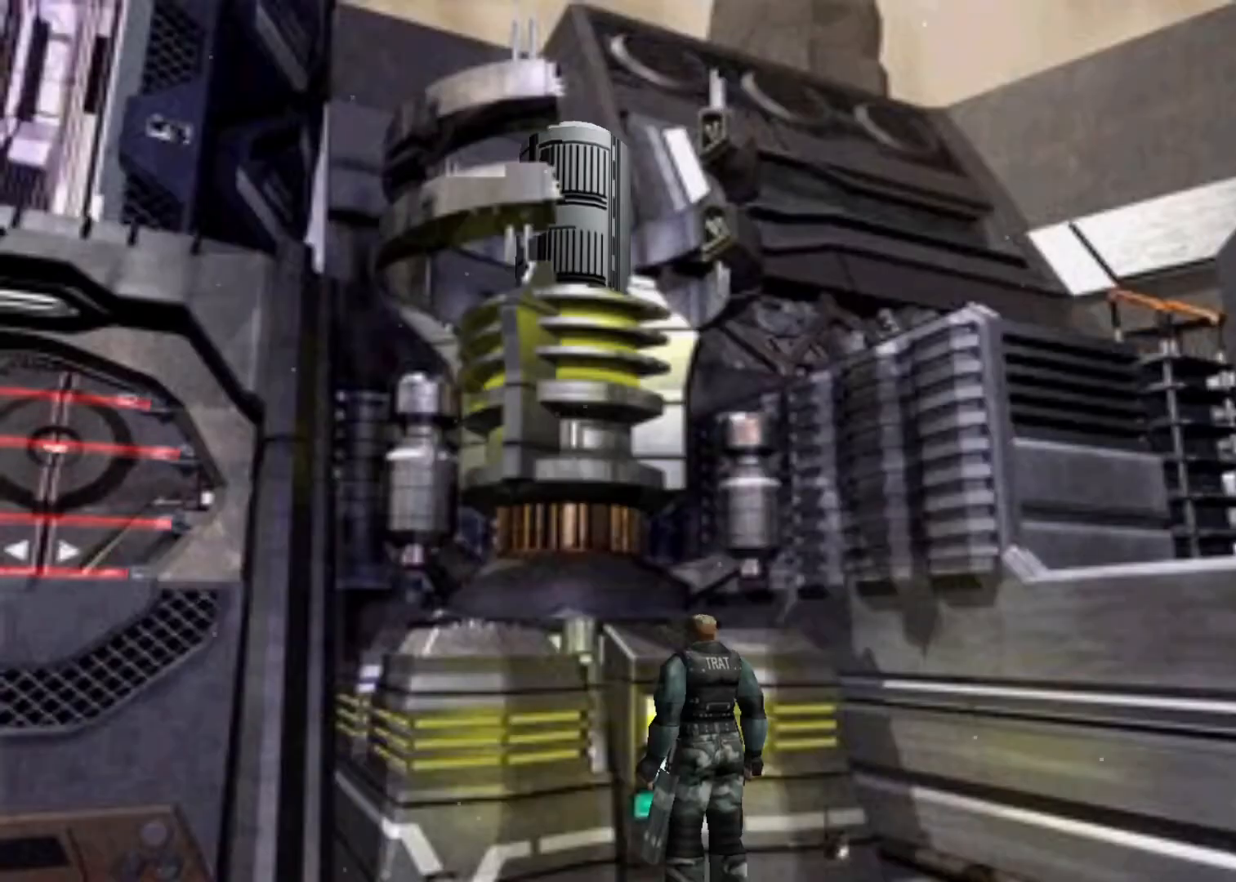
{"keys": ["left", "up"], "events": [[67, "action", "up"], [100, "left", "down"], [100, "up", "down"]]}
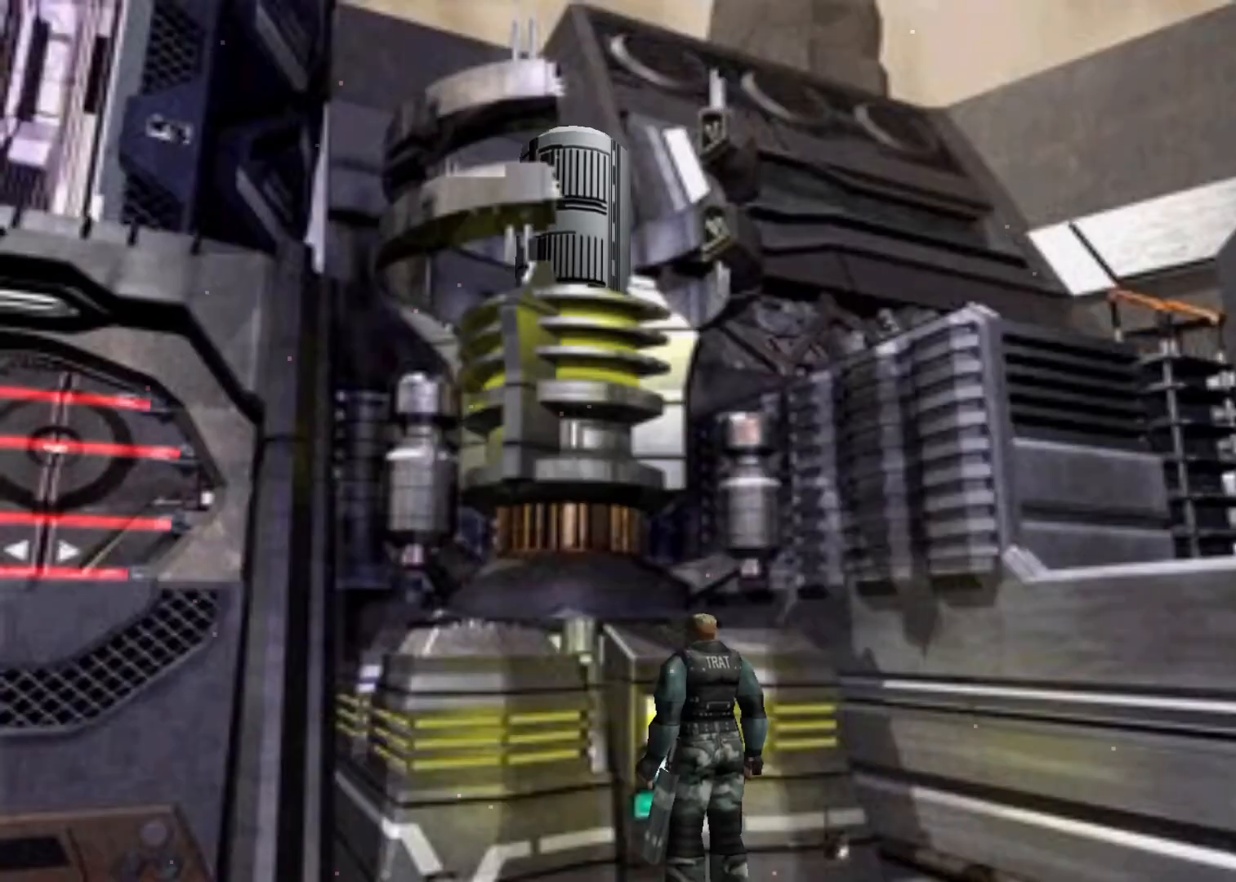
{"keys": ["left", "up"], "events": []}
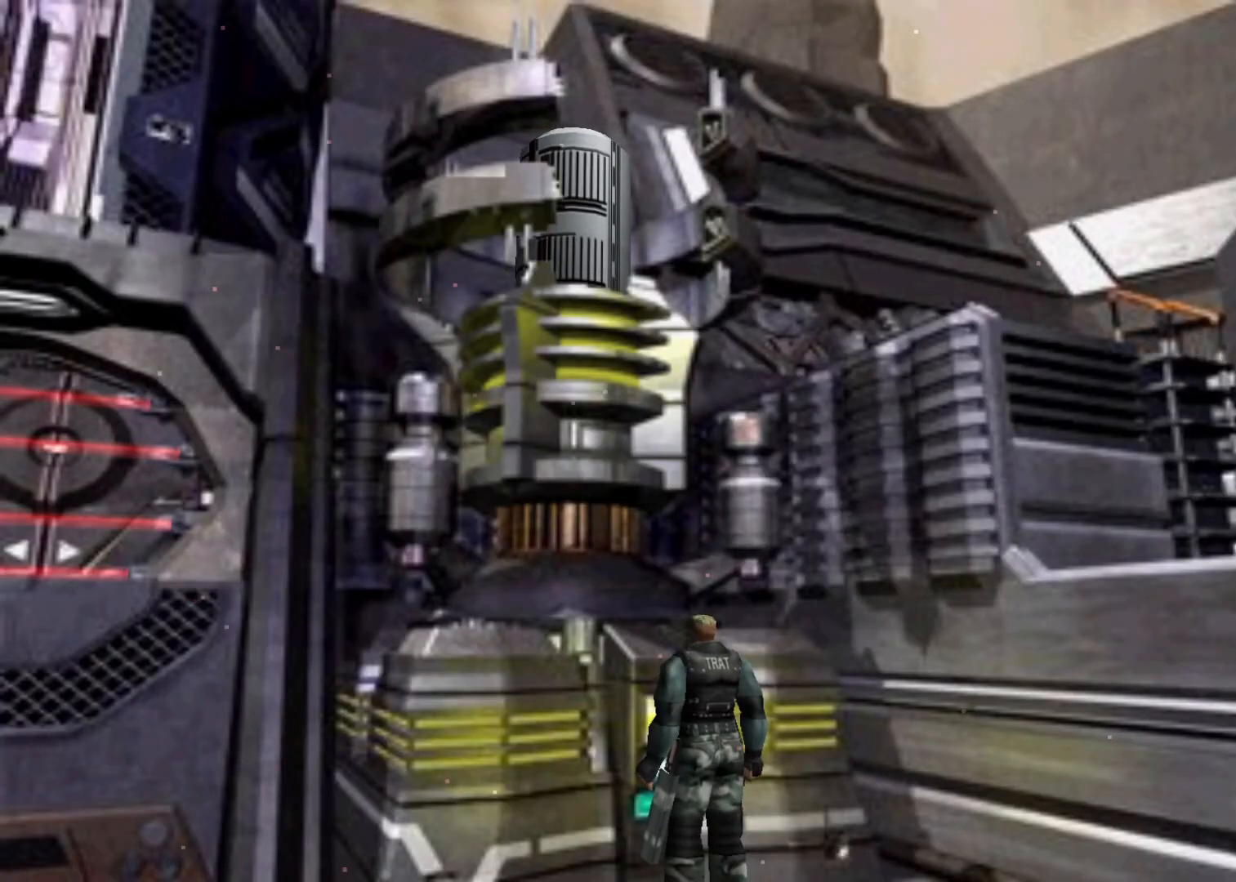
{"keys": ["left", "up"], "events": []}
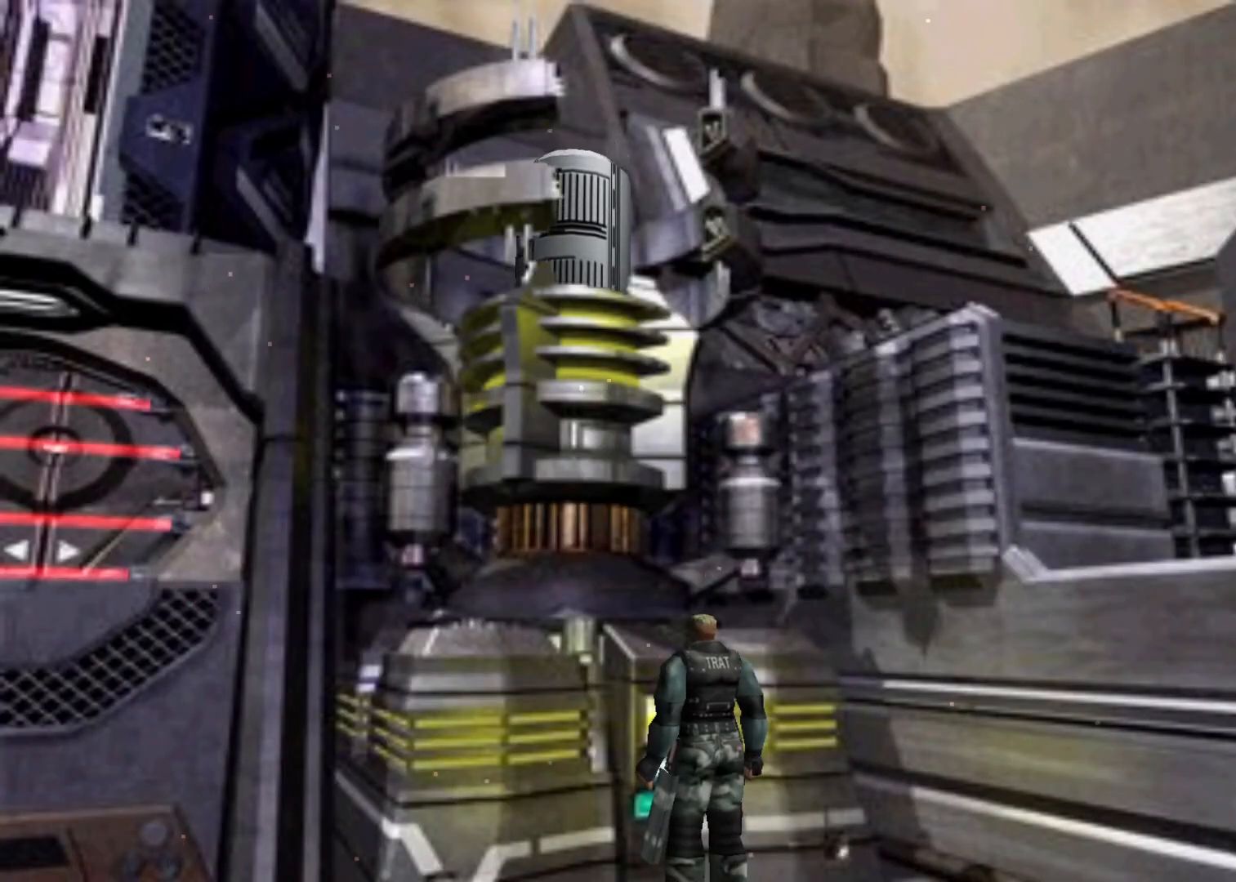
{"keys": ["left", "up"], "events": []}
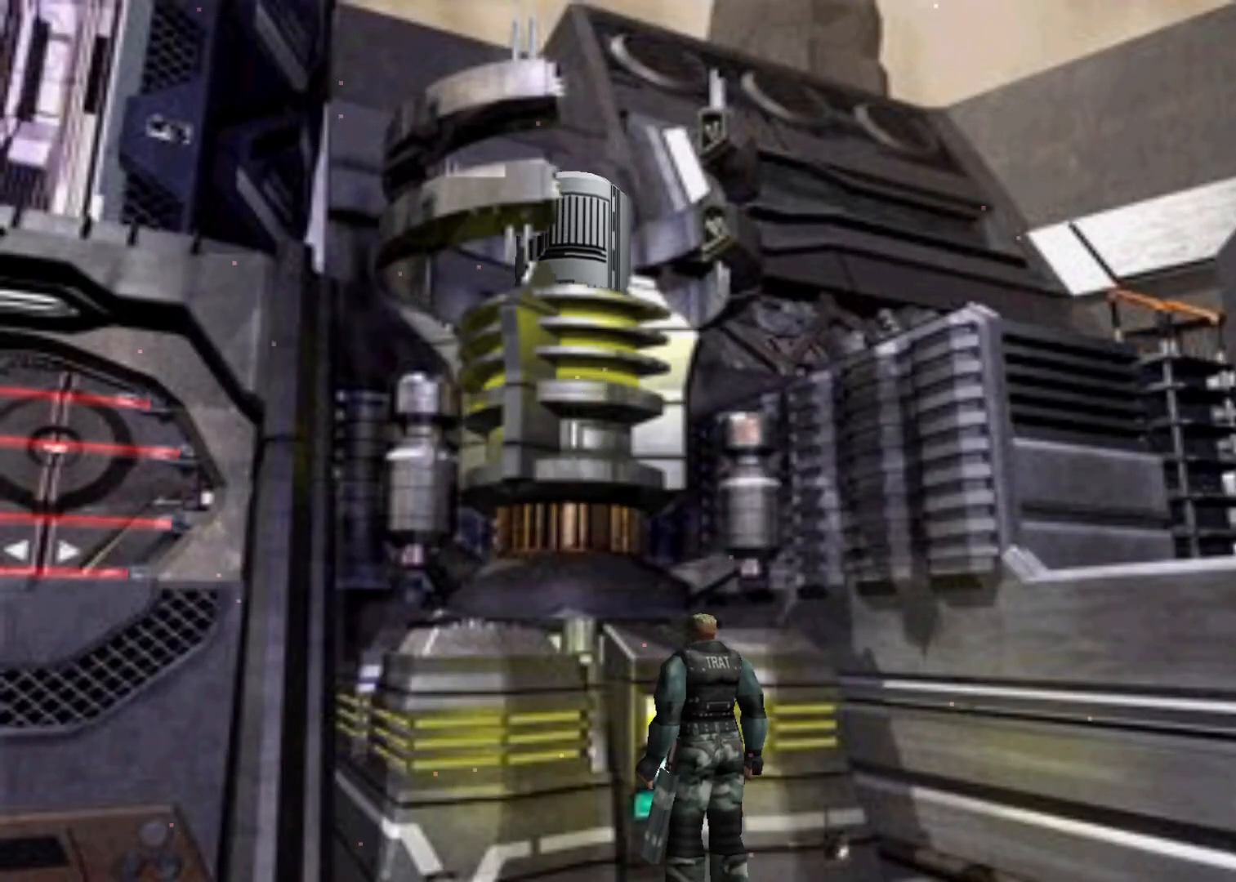
{"keys": ["left", "up"], "events": []}
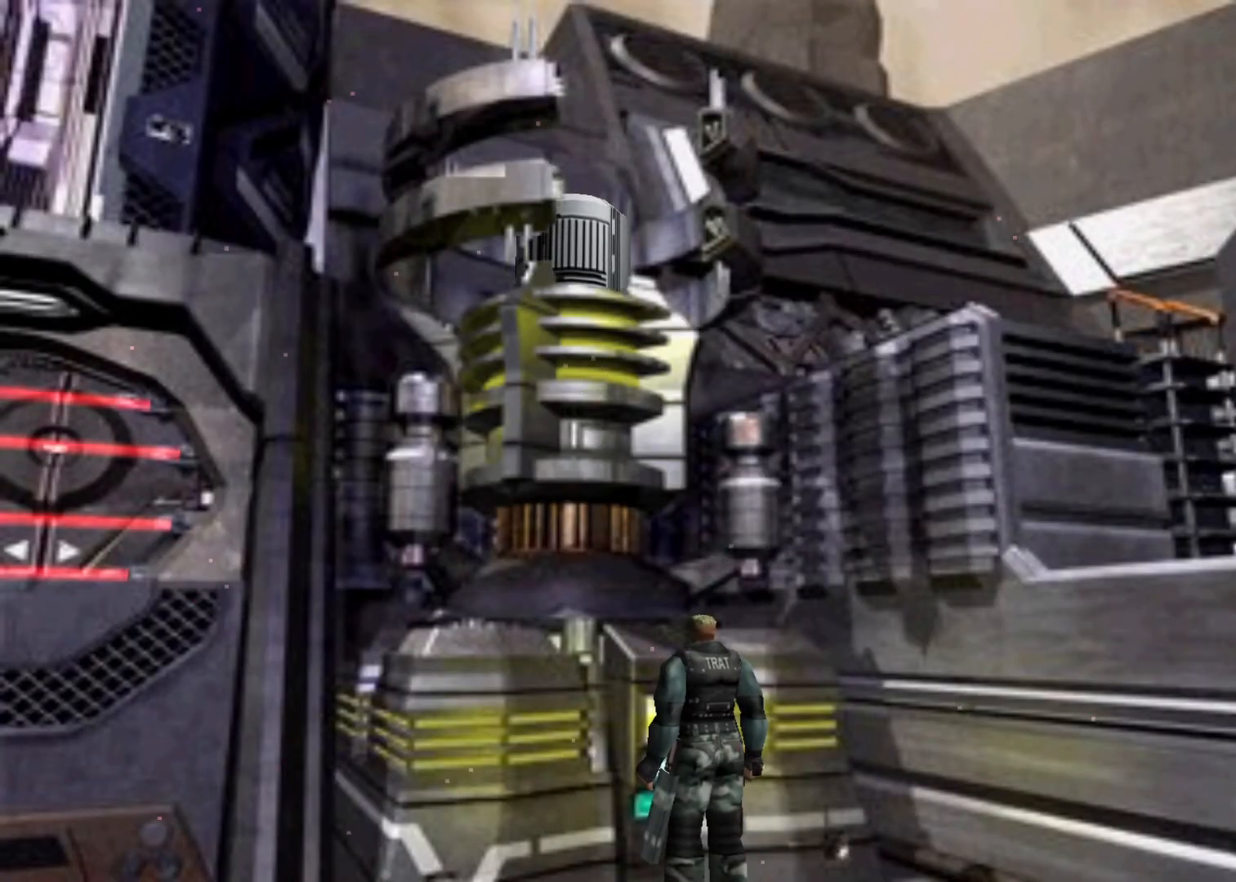
{"keys": ["left", "up"], "events": []}
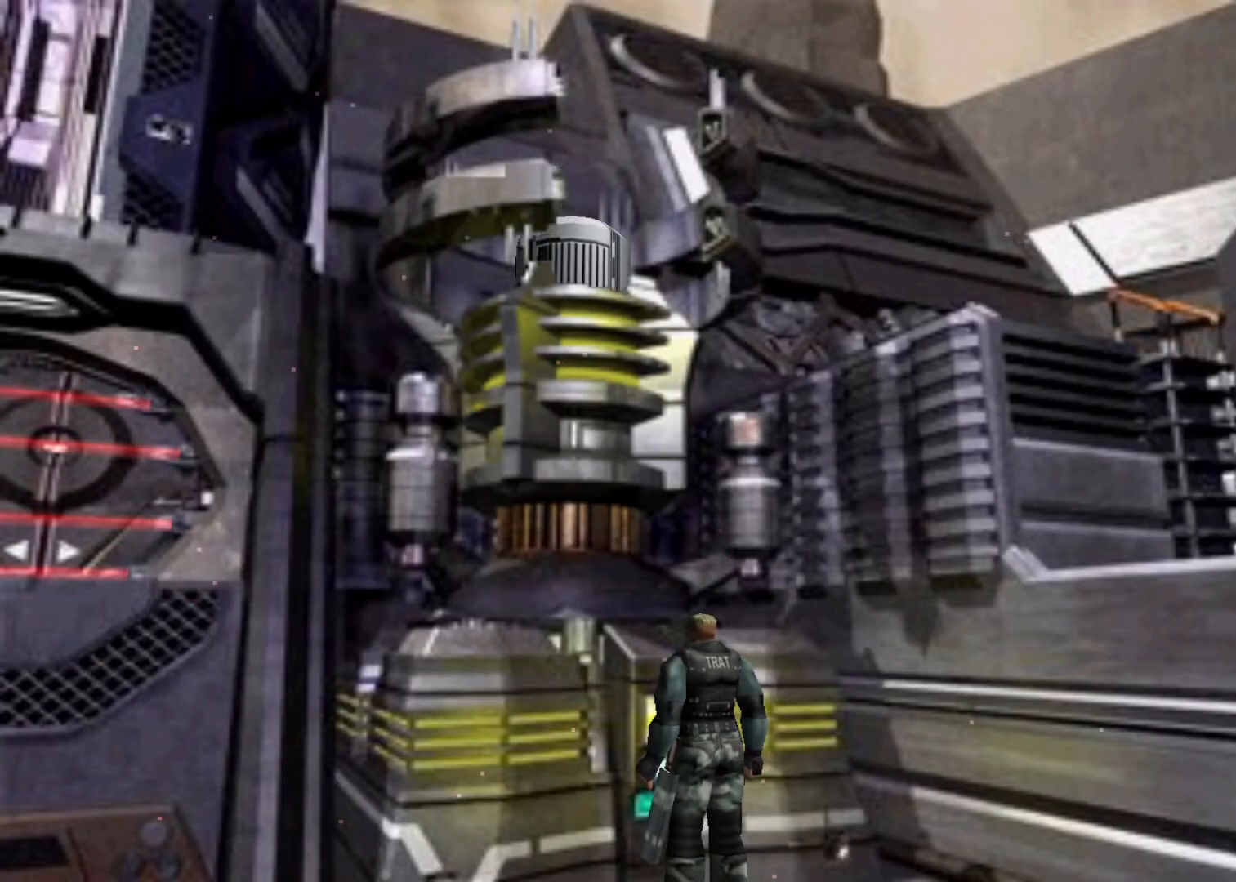
{"keys": ["left", "up"], "events": []}
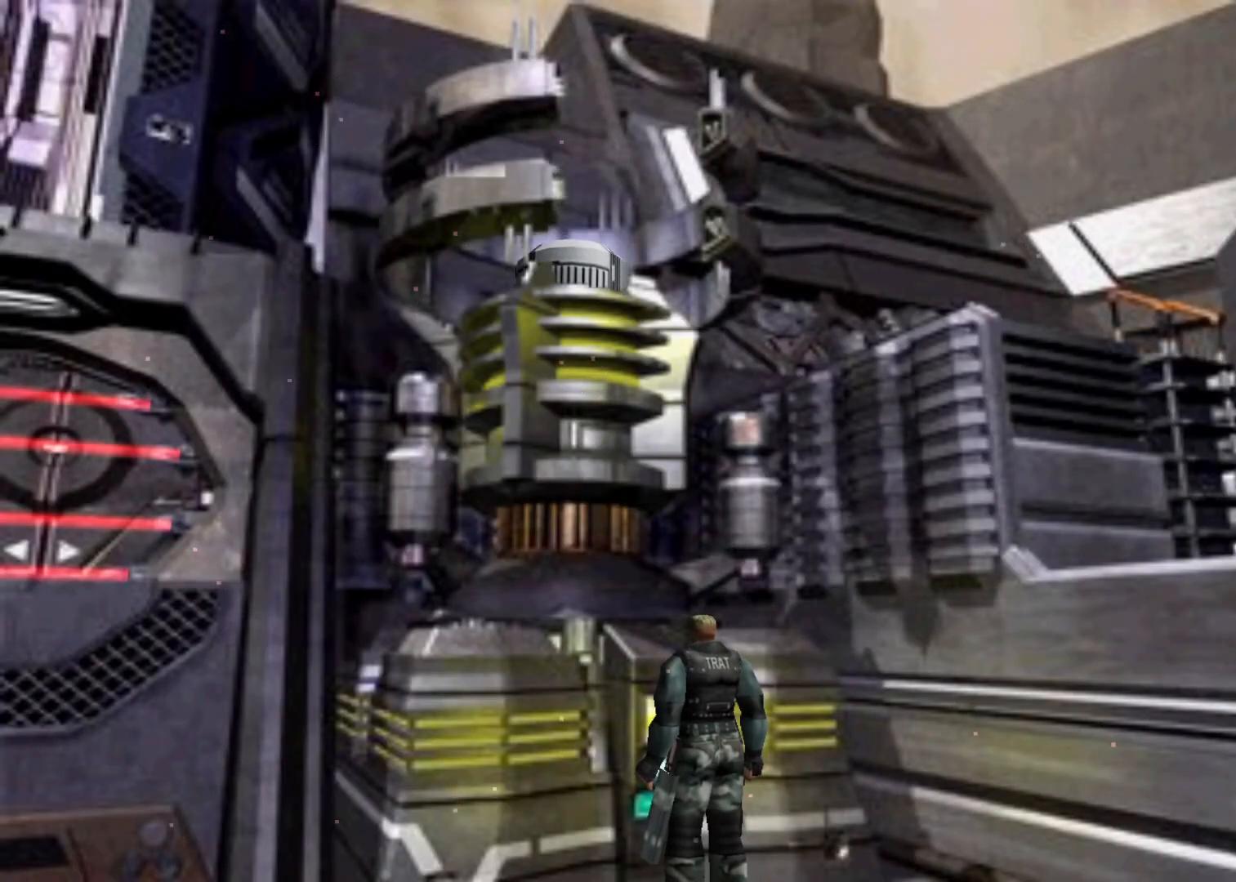
{"keys": ["left", "up"], "events": []}
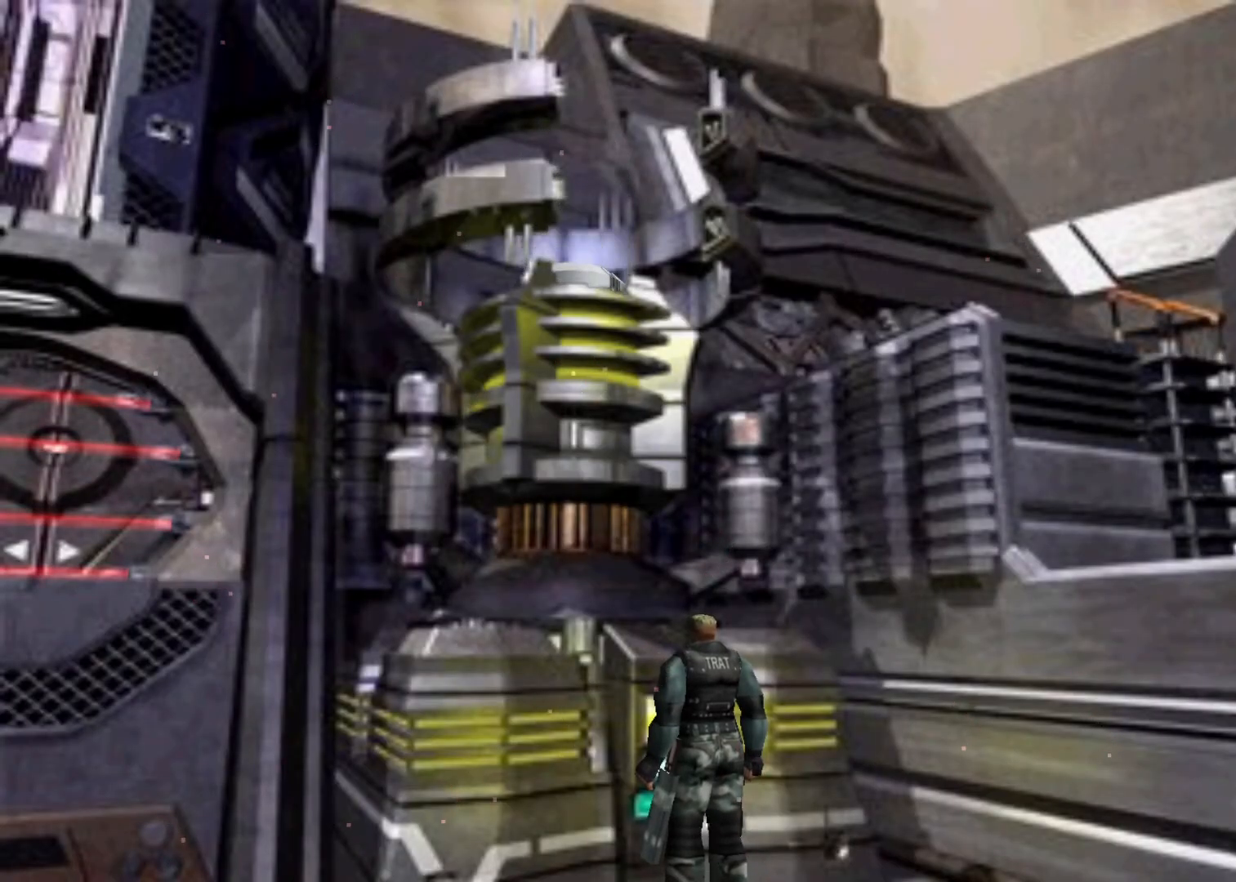
{"keys": ["left", "up"], "events": []}
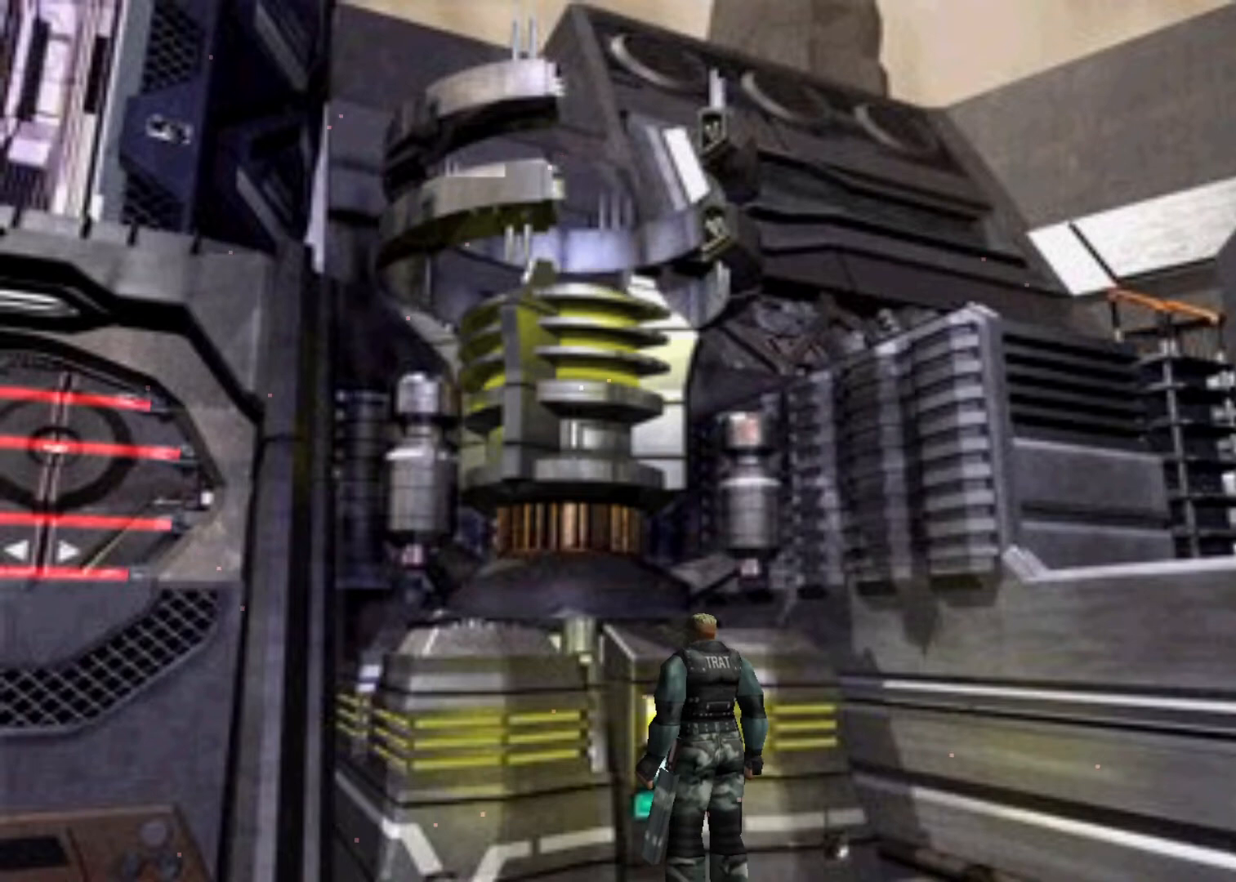
{"keys": ["left", "up"], "events": []}
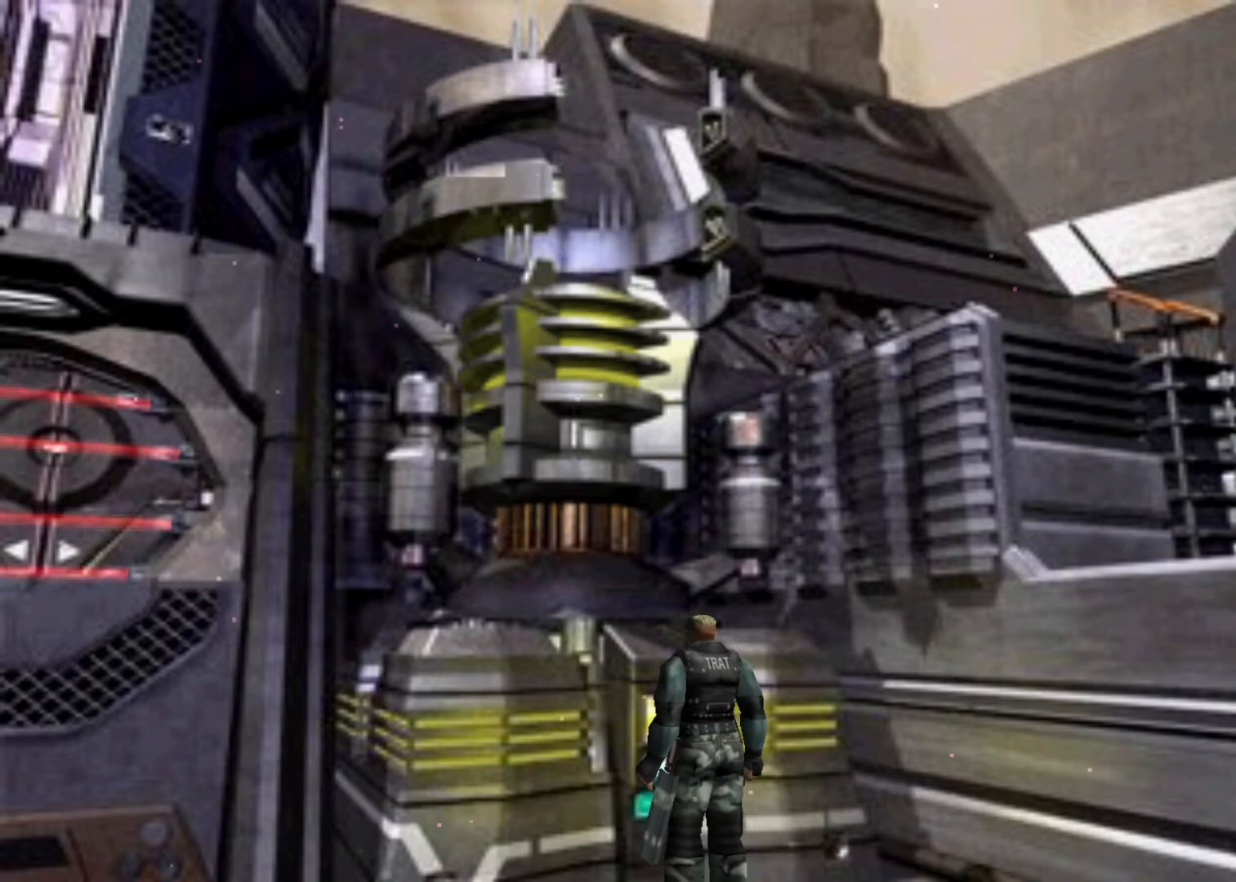
{"keys": ["left", "up"], "events": []}
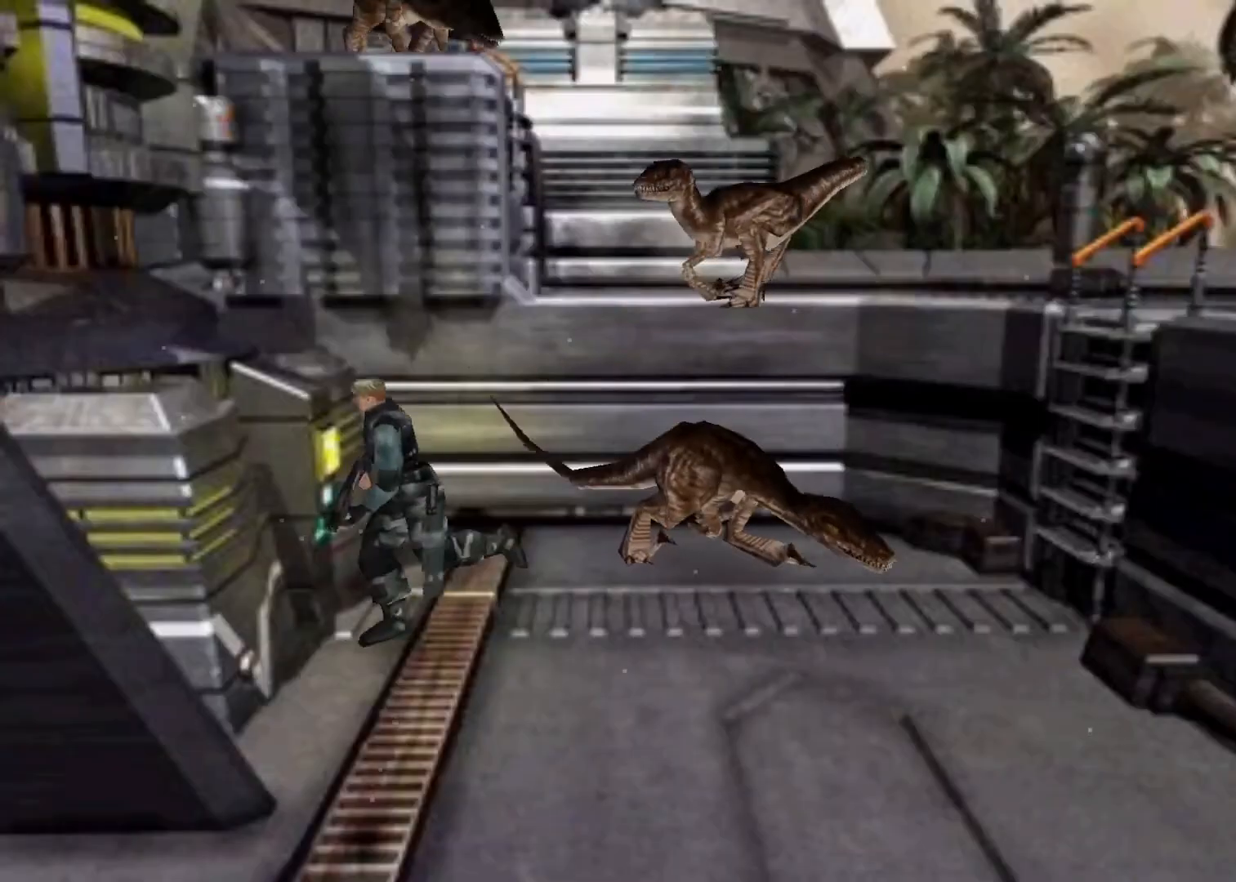
{"keys": ["up"], "events": [[333, "left", "up"]]}
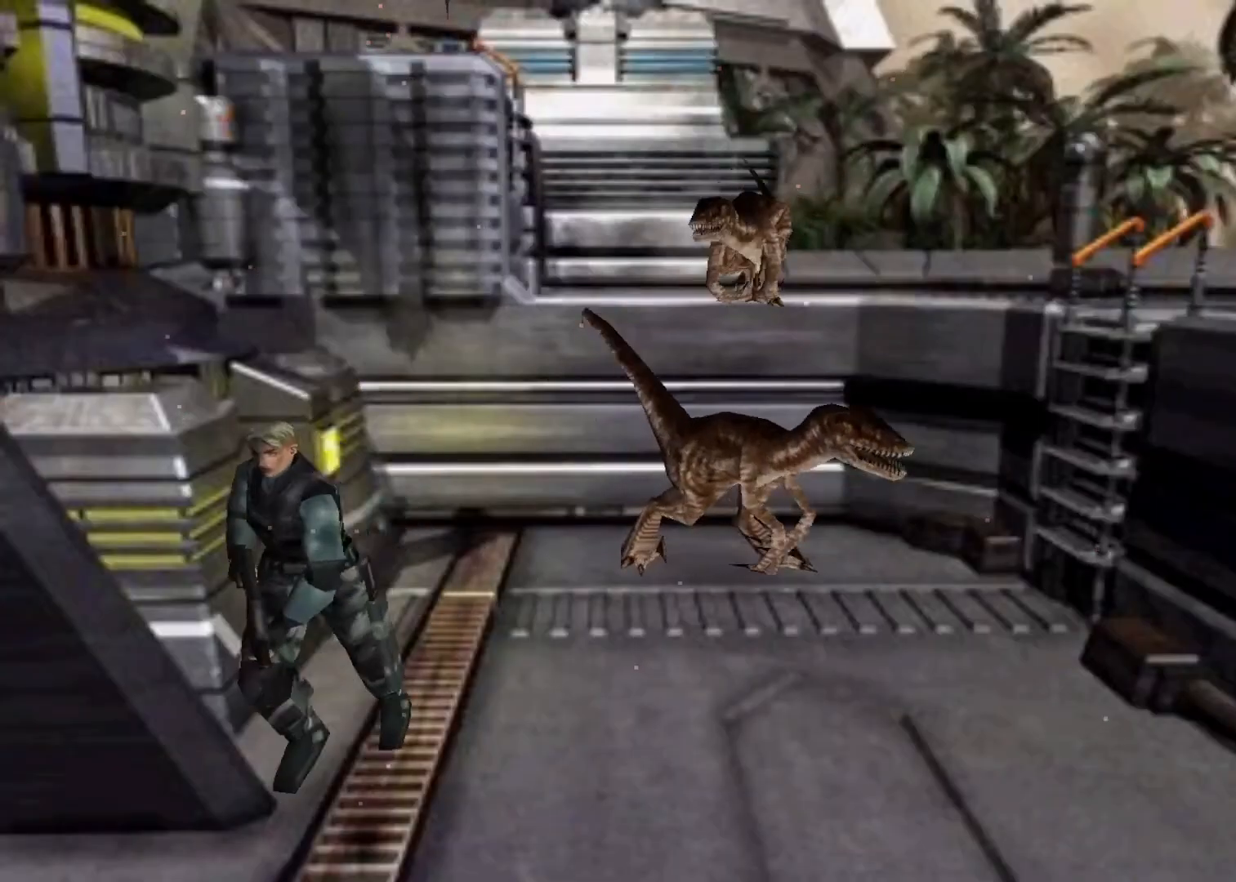
{"keys": ["left", "up"], "events": [[100, "left", "down"], [200, "left", "up"], [467, "left", "down"]]}
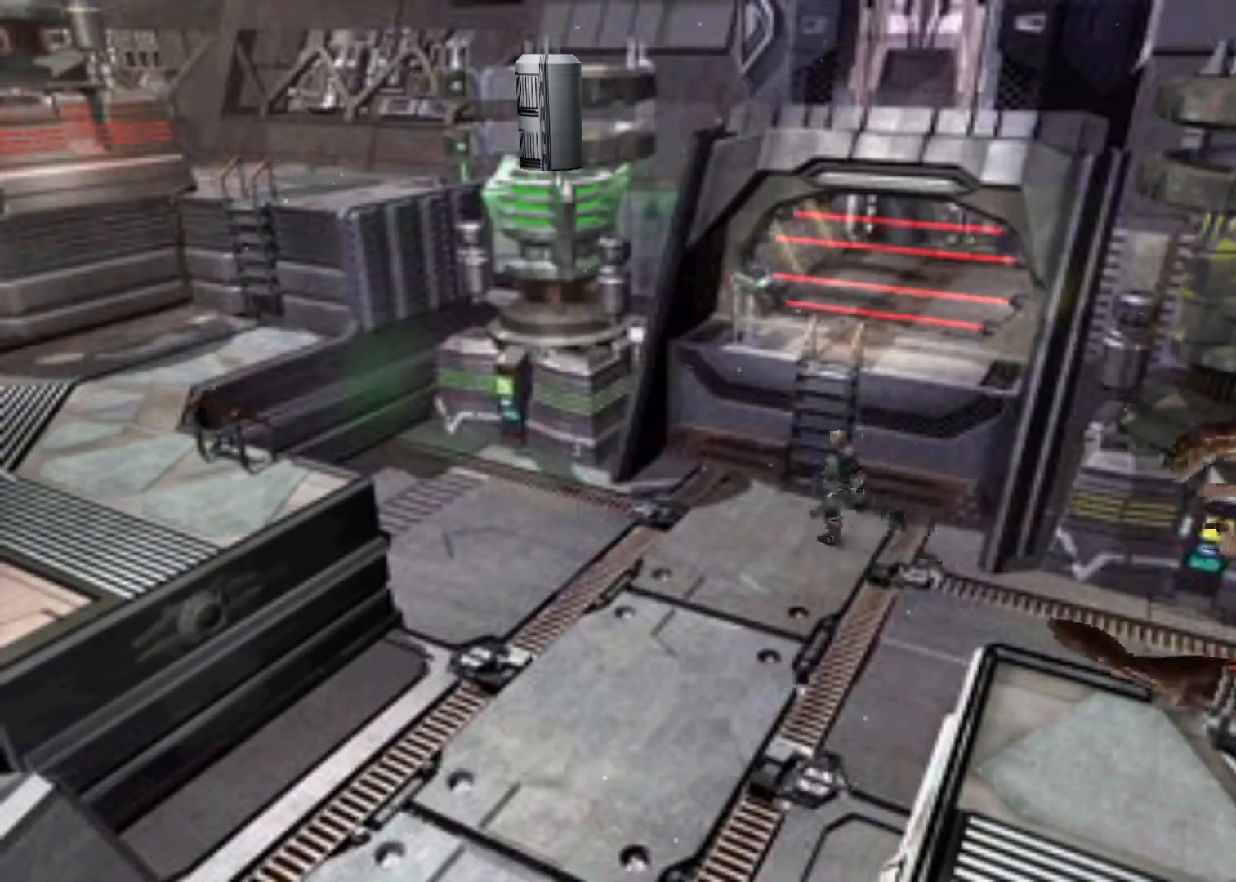
{"keys": ["up"], "events": [[133, "left", "up"], [300, "left", "down"], [400, "left", "up"]]}
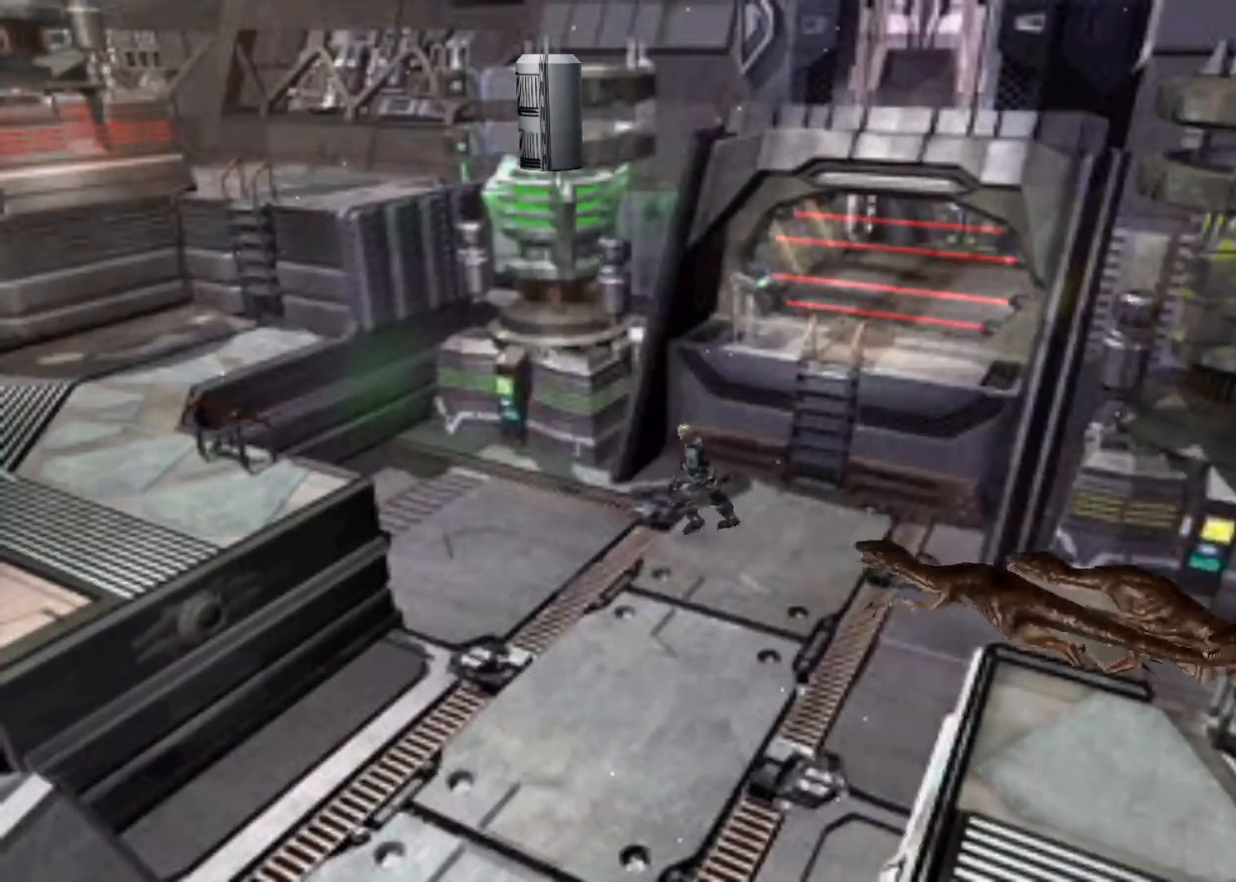
{"keys": ["action", "up"], "events": [[200, "action", "down"]]}